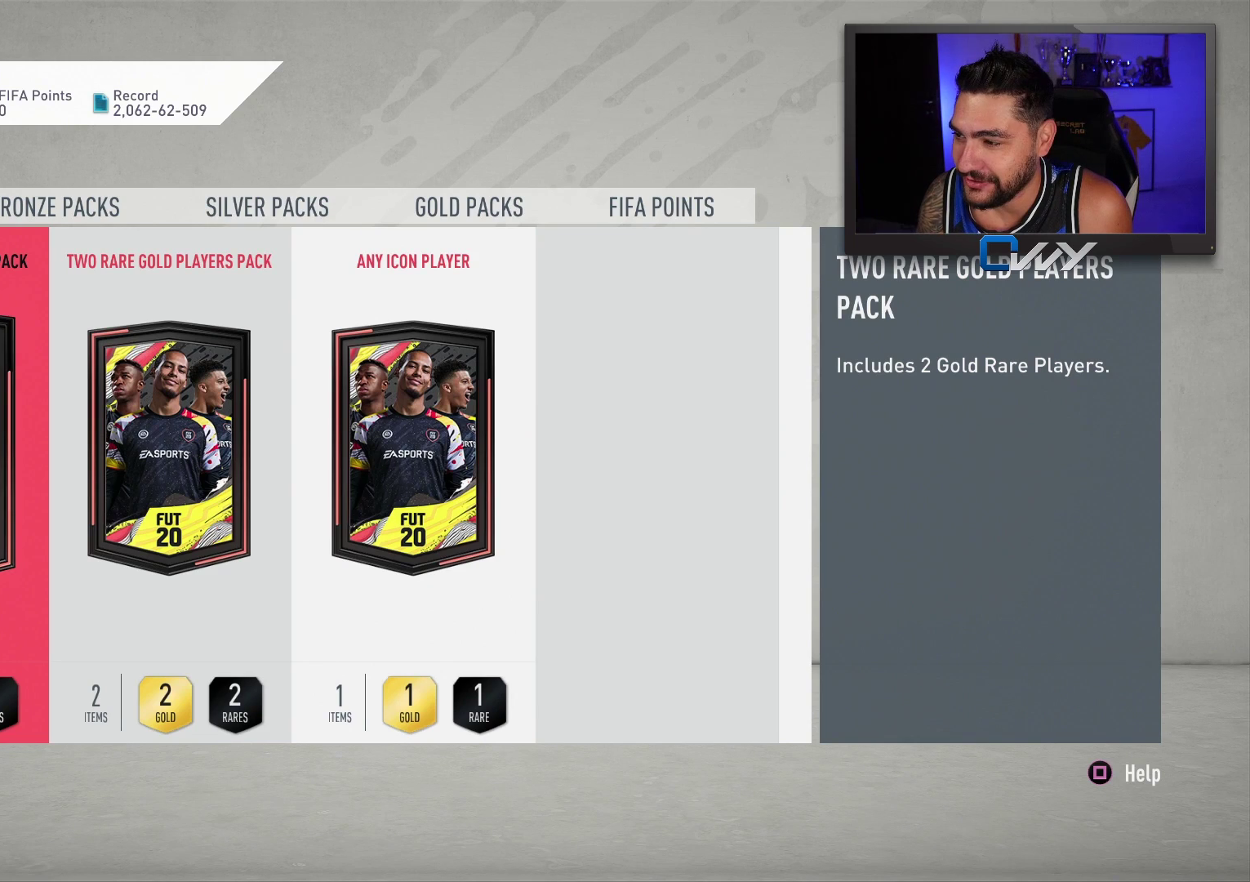
Gameplay with a controller (PlayStation layout); each line is a JSON object with the inputs held at the frame after it. "events" lists button and stick changes between this image and that frame as [ms after this image, input, new state], when the widget could be followed in between.
{"buttons": [], "left_stick": "center", "right_stick": "center", "events": [[350, "left_stick", "right"], [433, "left_stick", "center"]]}
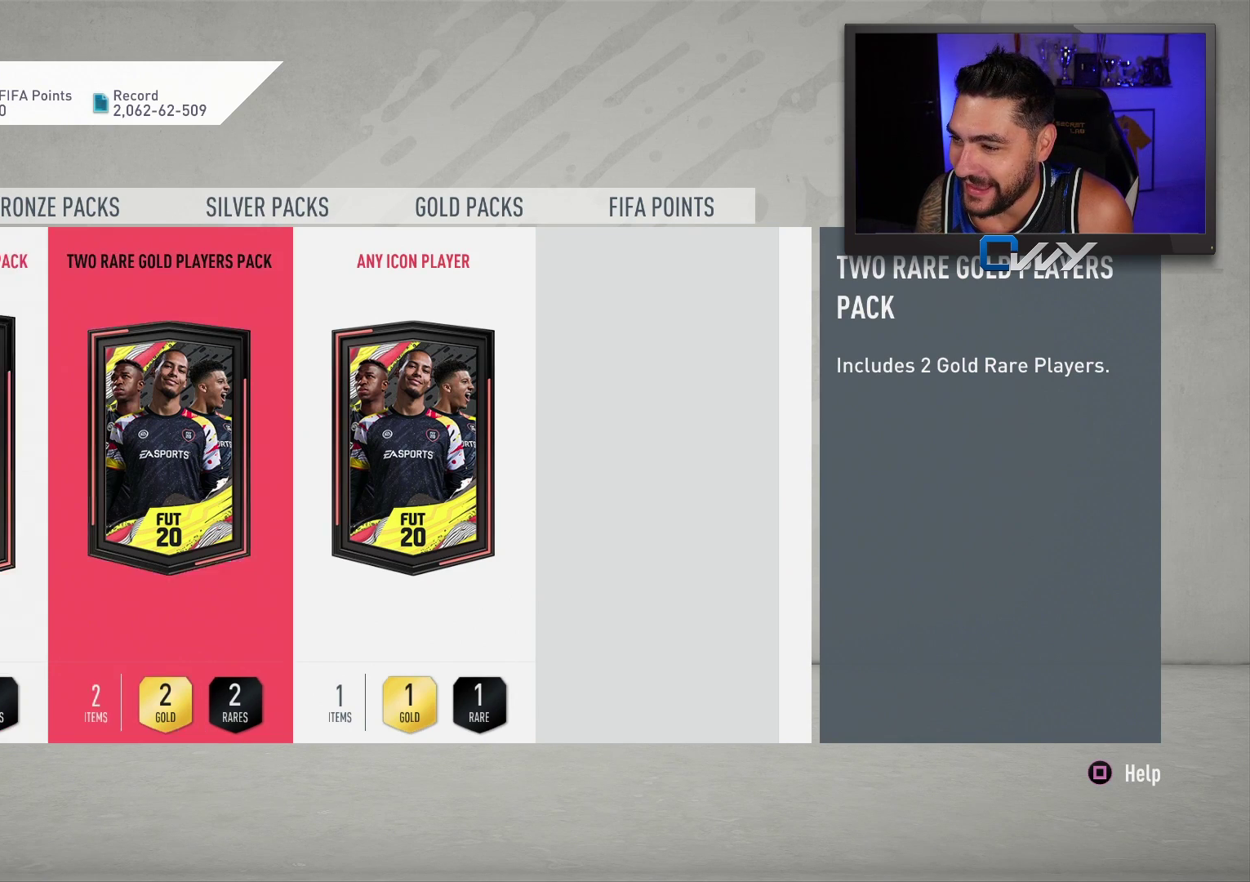
{"buttons": [], "left_stick": "center", "right_stick": "center", "events": [[250, "left_stick", "right"], [400, "left_stick", "center"]]}
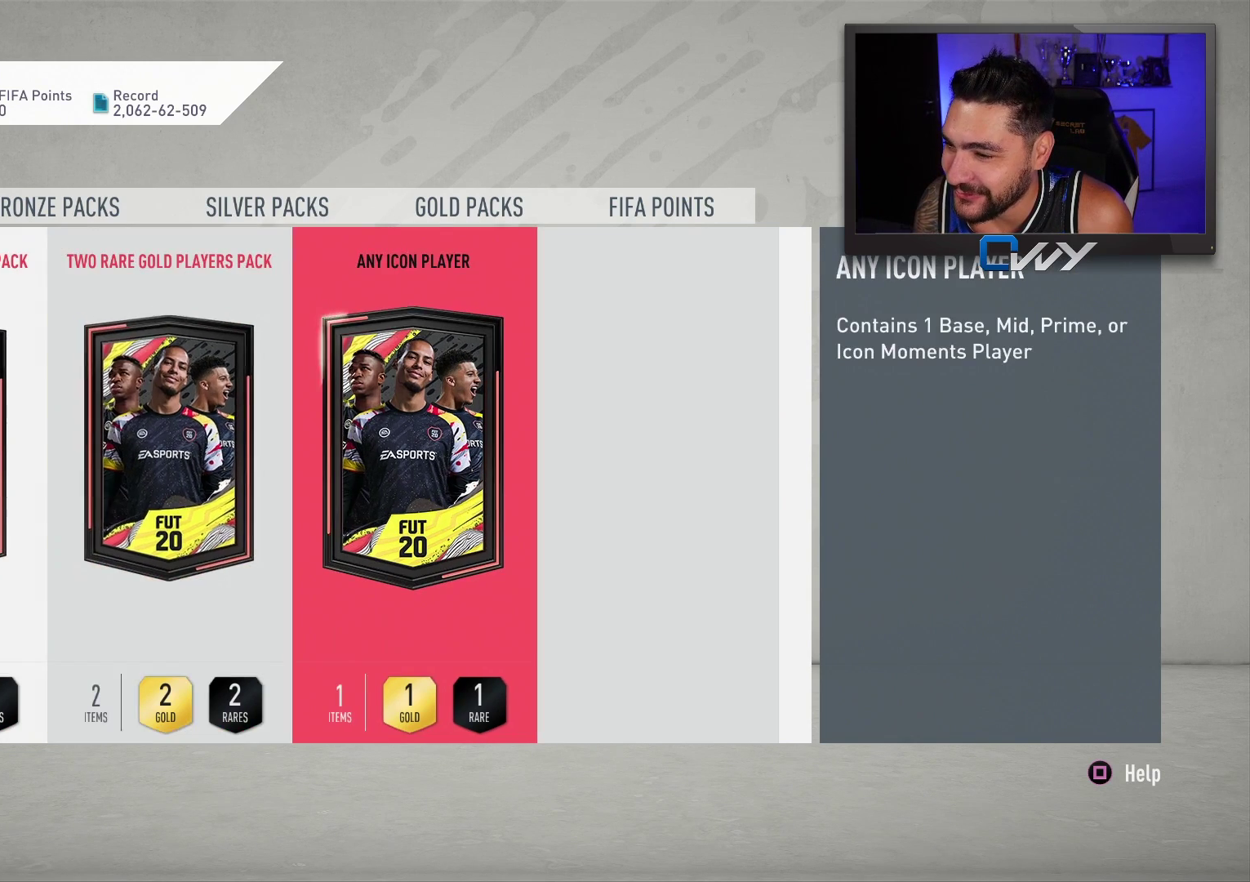
{"buttons": [], "left_stick": "center", "right_stick": "center", "events": [[100, "left_stick", "left"], [283, "left_stick", "center"], [400, "left_stick", "left"], [483, "left_stick", "center"]]}
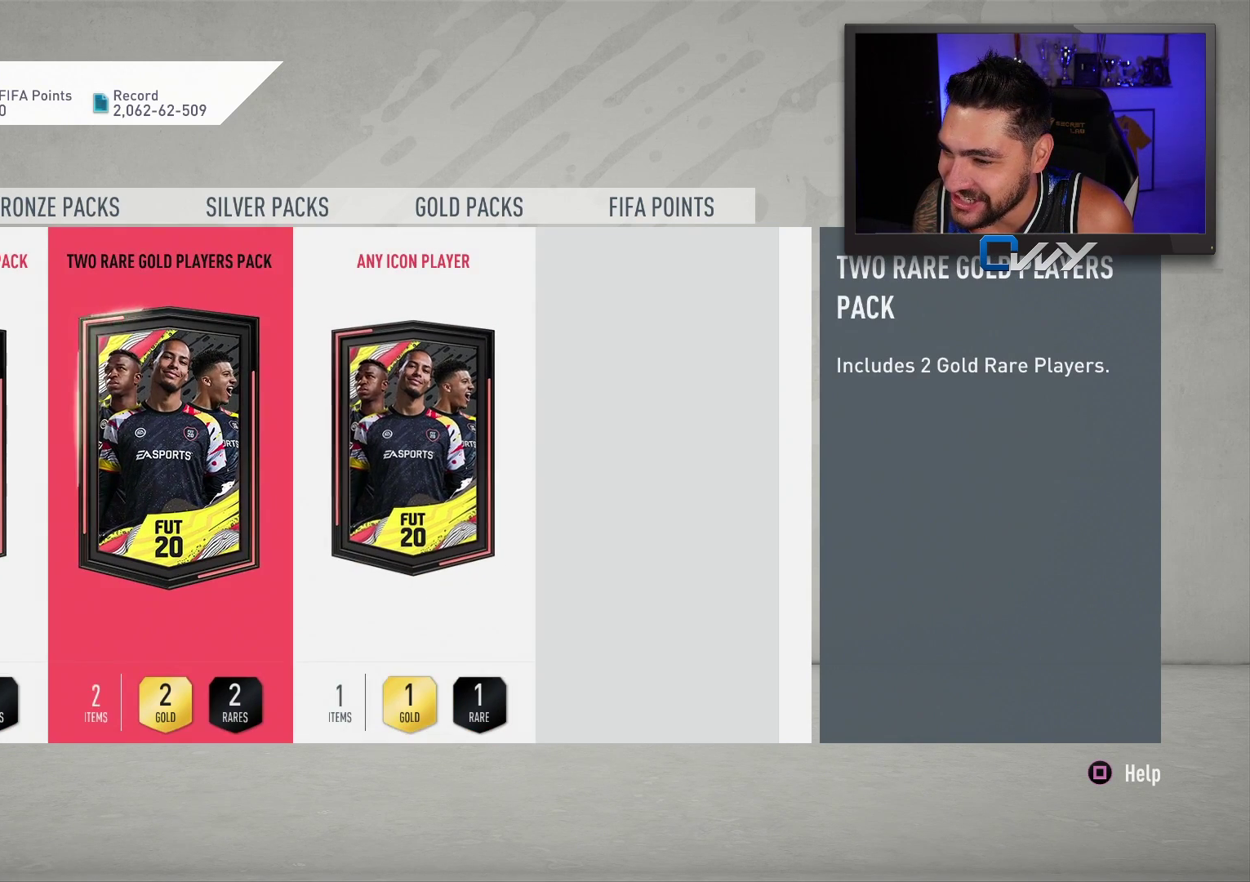
{"buttons": [], "left_stick": "center", "right_stick": "center", "events": [[300, "CROSS", "down"], [350, "CROSS", "up"]]}
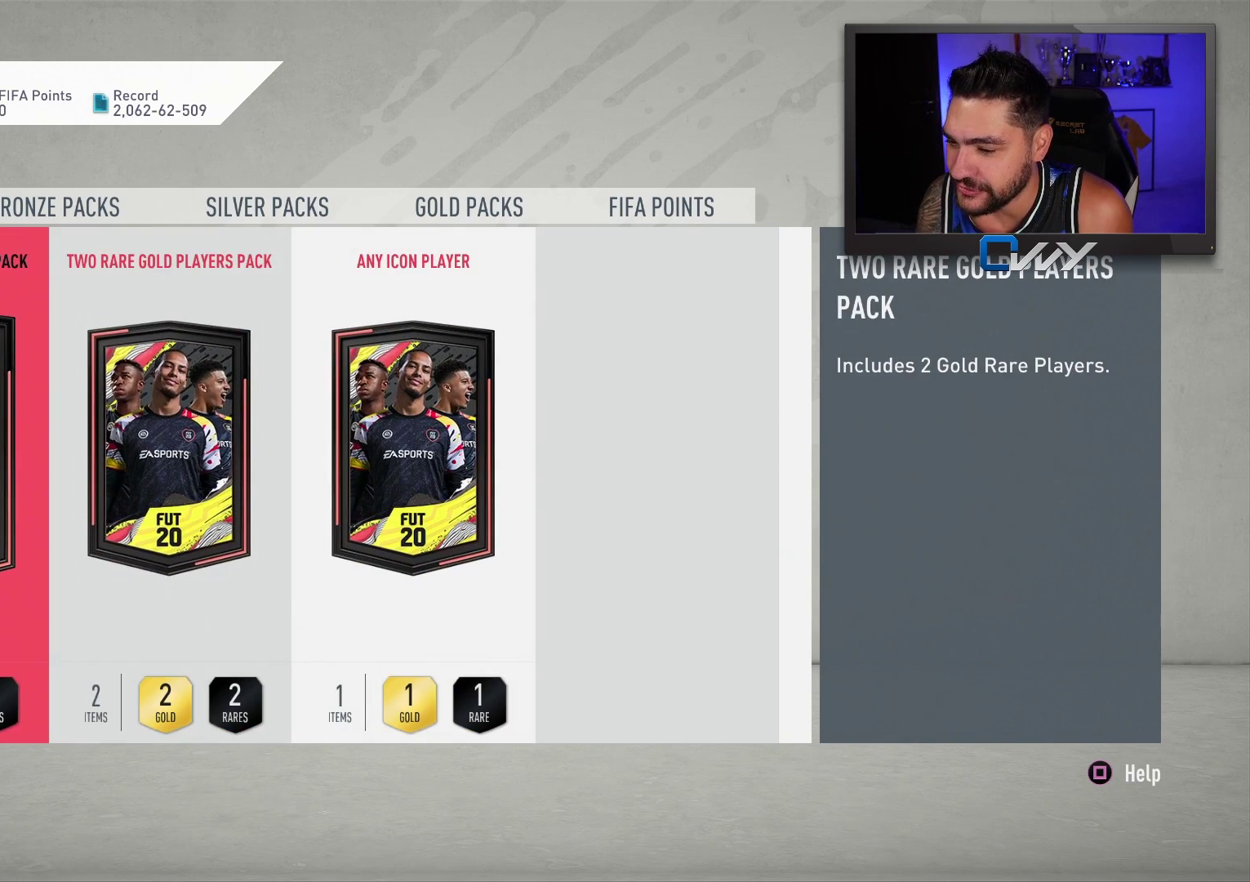
{"buttons": [], "left_stick": "center", "right_stick": "center", "events": []}
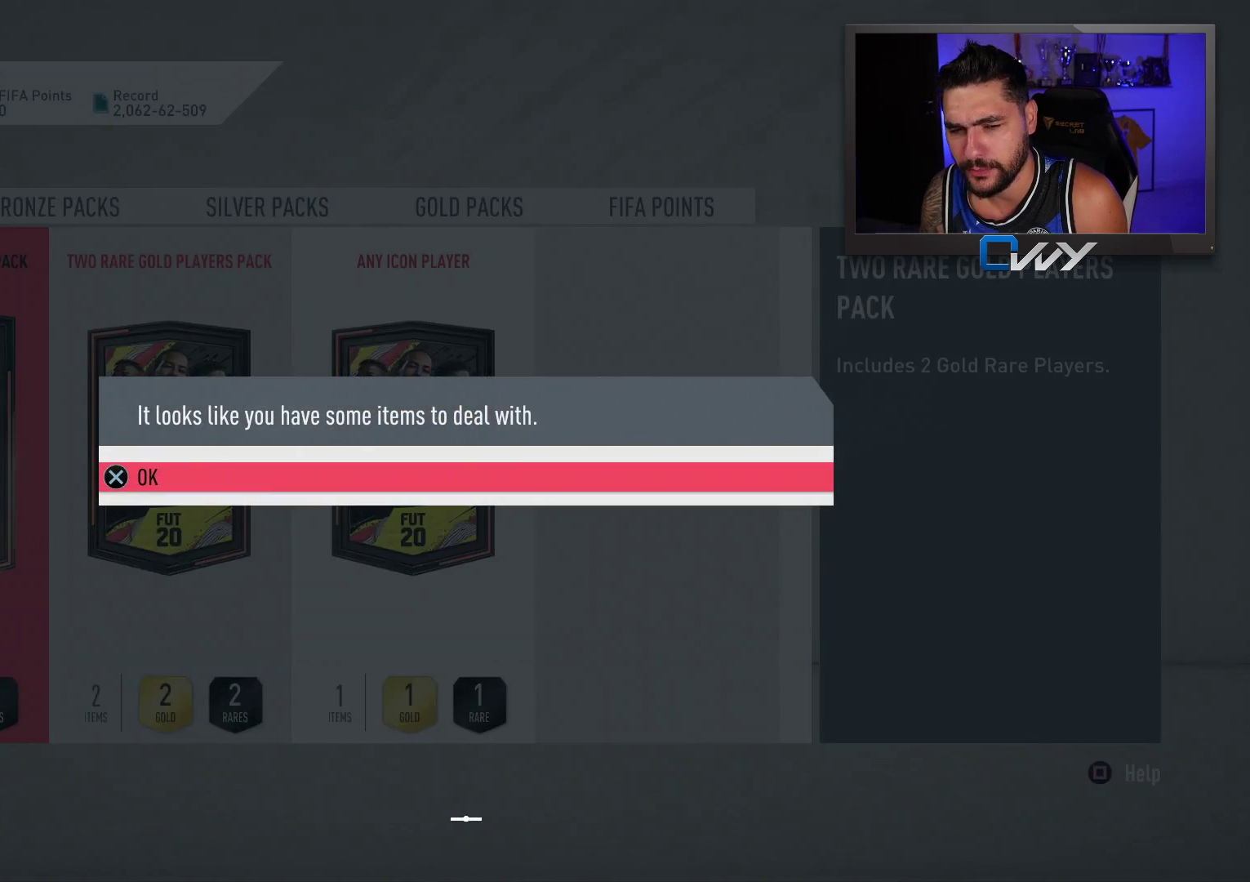
{"buttons": [], "left_stick": "center", "right_stick": "center", "events": []}
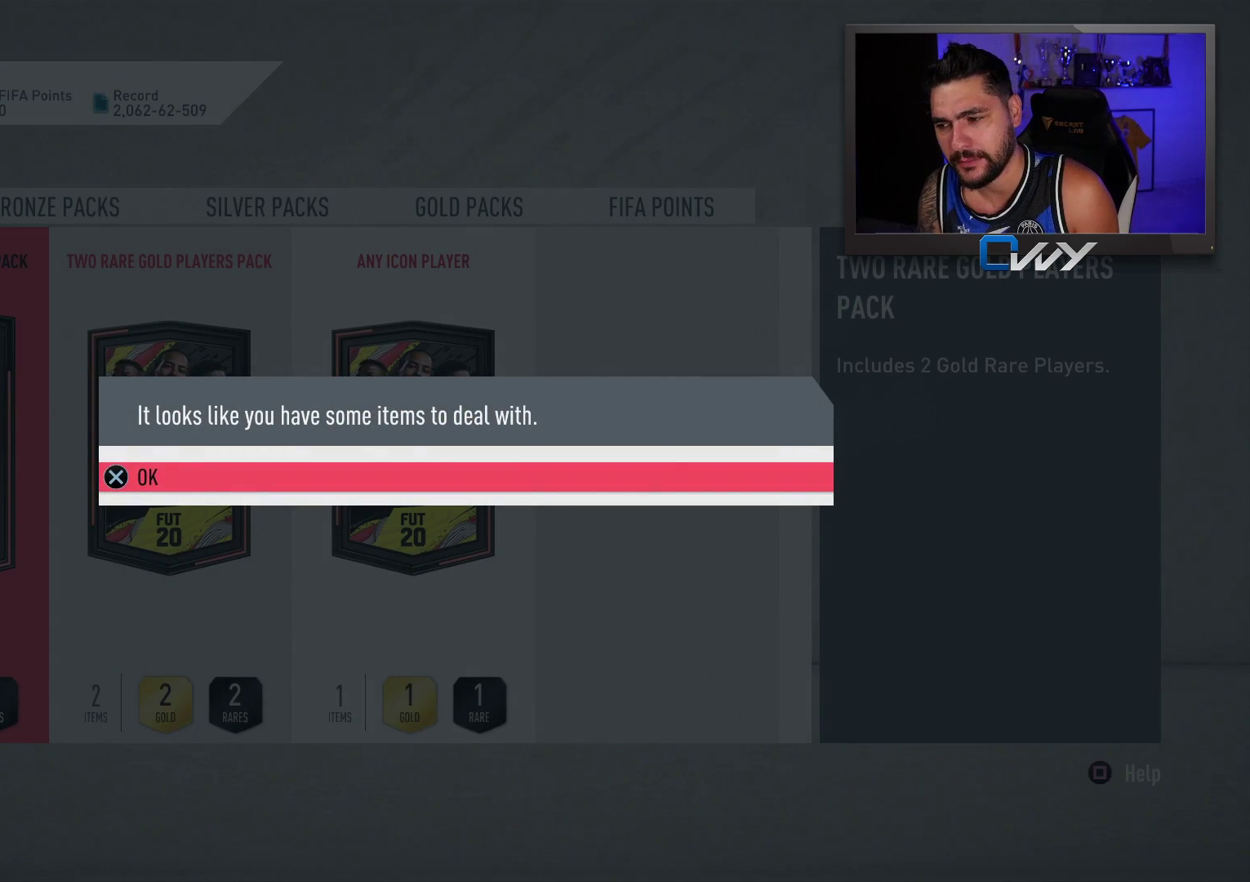
{"buttons": [], "left_stick": "center", "right_stick": "center", "events": []}
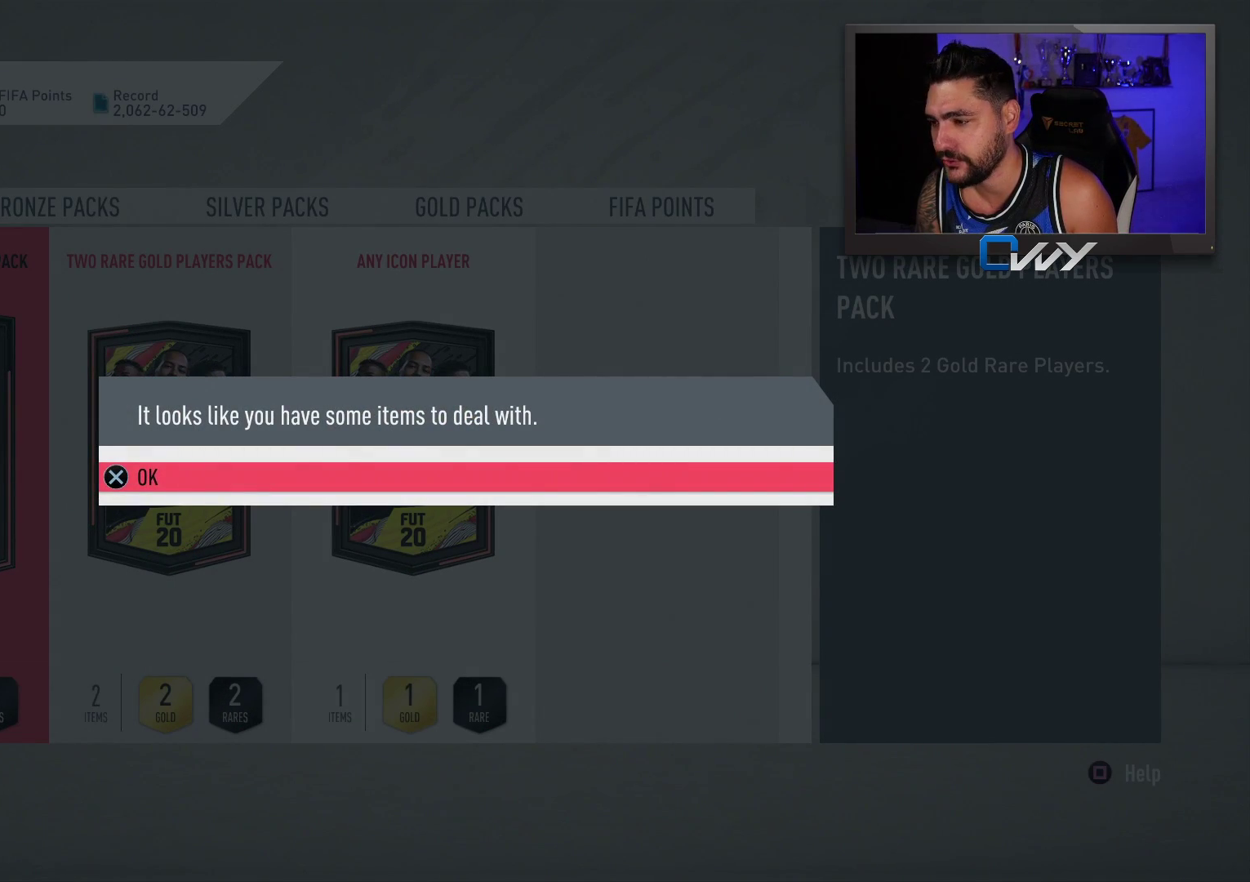
{"buttons": [], "left_stick": "center", "right_stick": "center", "events": []}
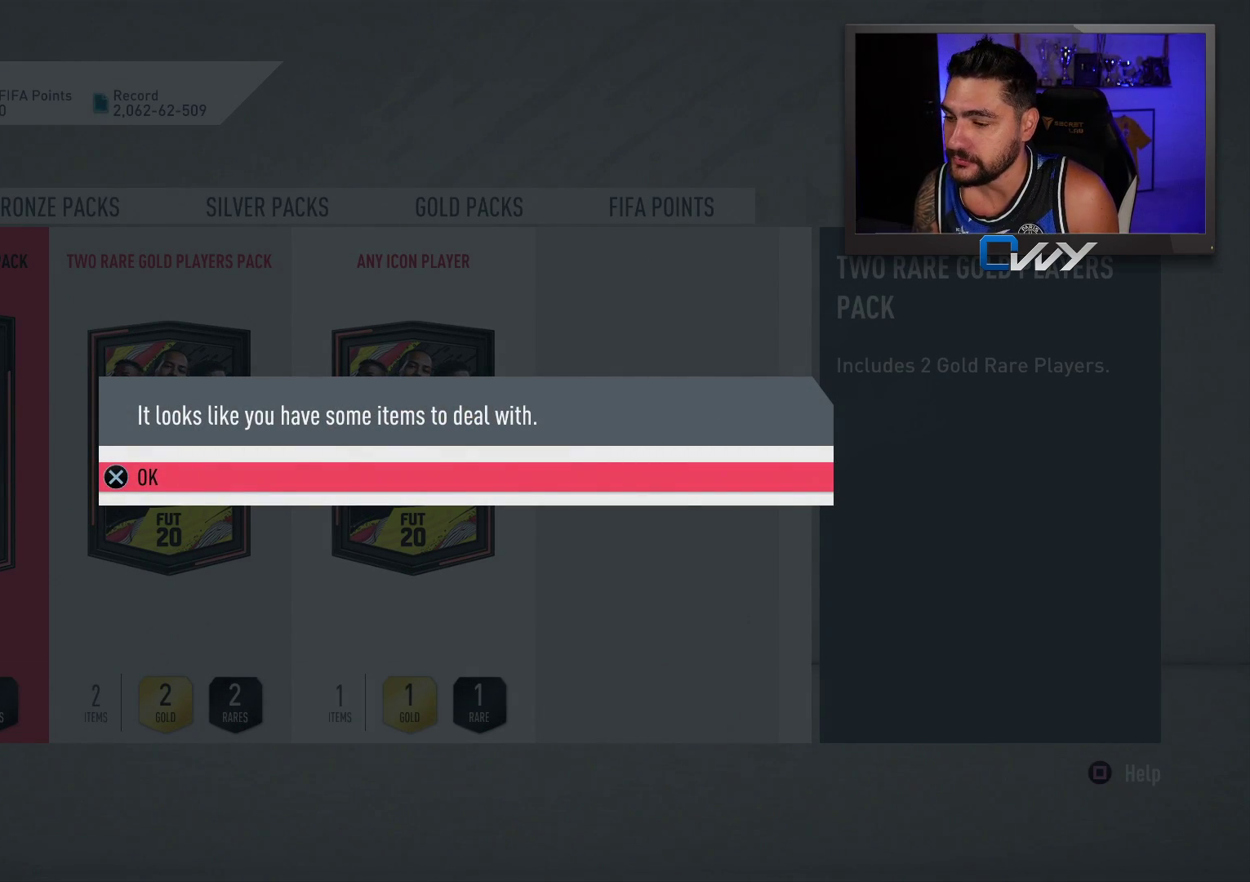
{"buttons": [], "left_stick": "center", "right_stick": "center", "events": [[317, "CROSS", "down"], [333, "CROSS", "up"]]}
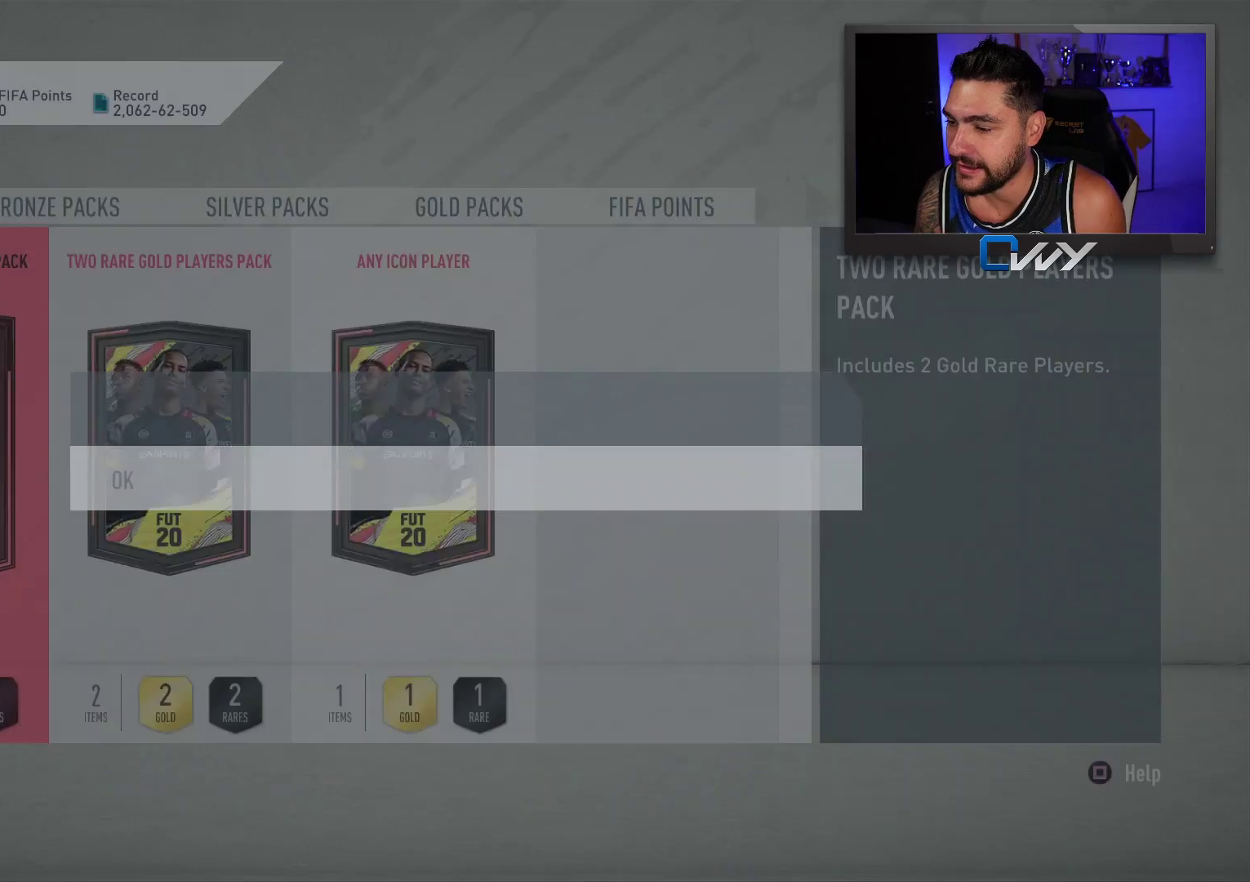
{"buttons": [], "left_stick": "center", "right_stick": "center", "events": []}
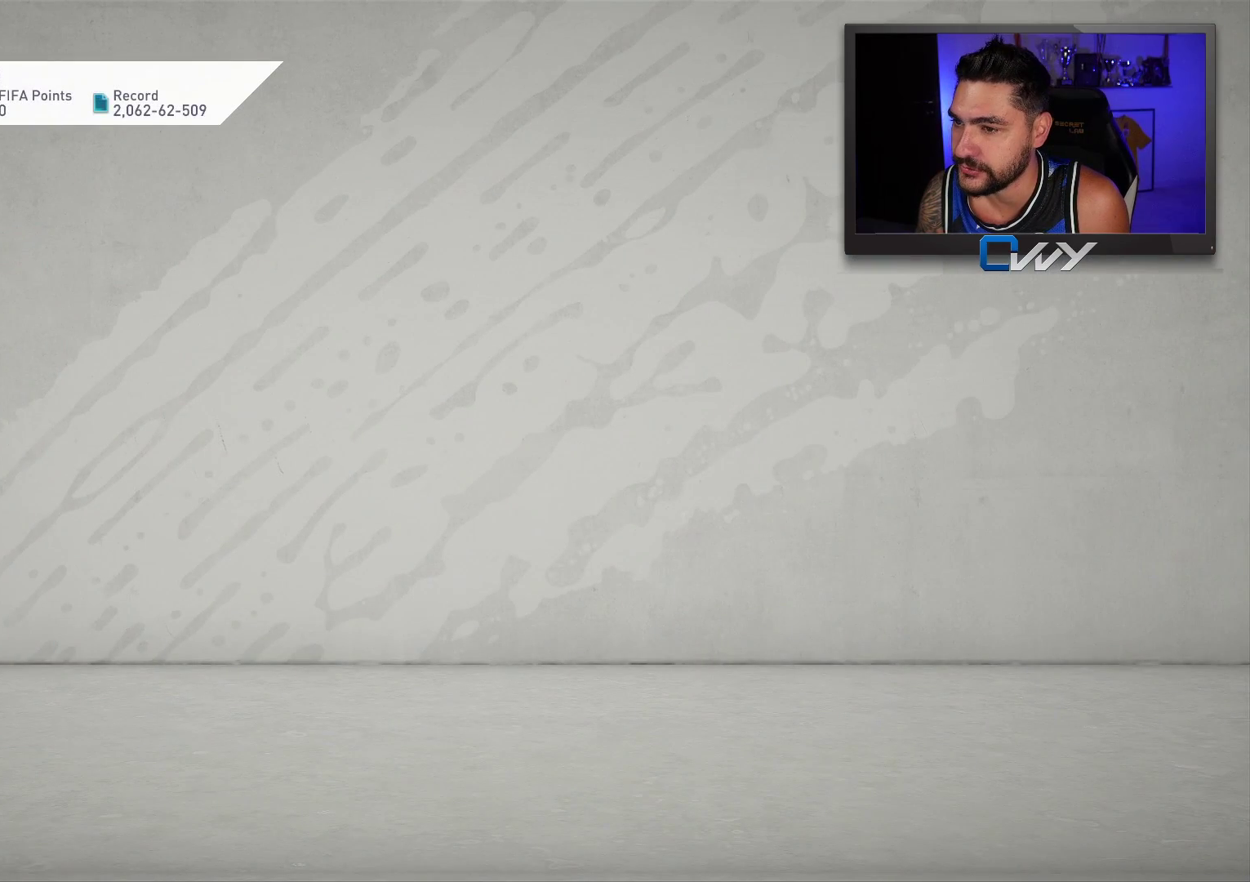
{"buttons": [], "left_stick": "center", "right_stick": "center", "events": []}
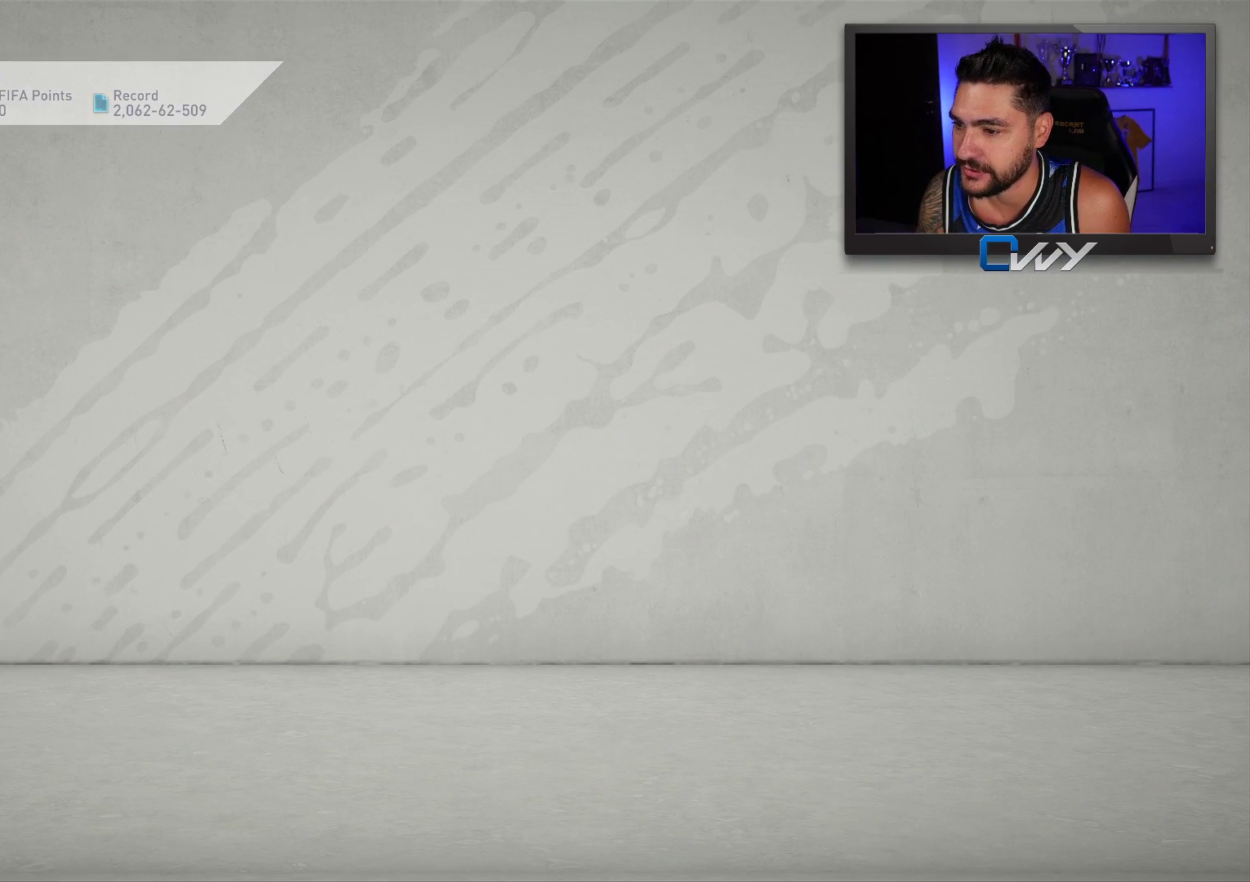
{"buttons": [], "left_stick": "center", "right_stick": "center", "events": []}
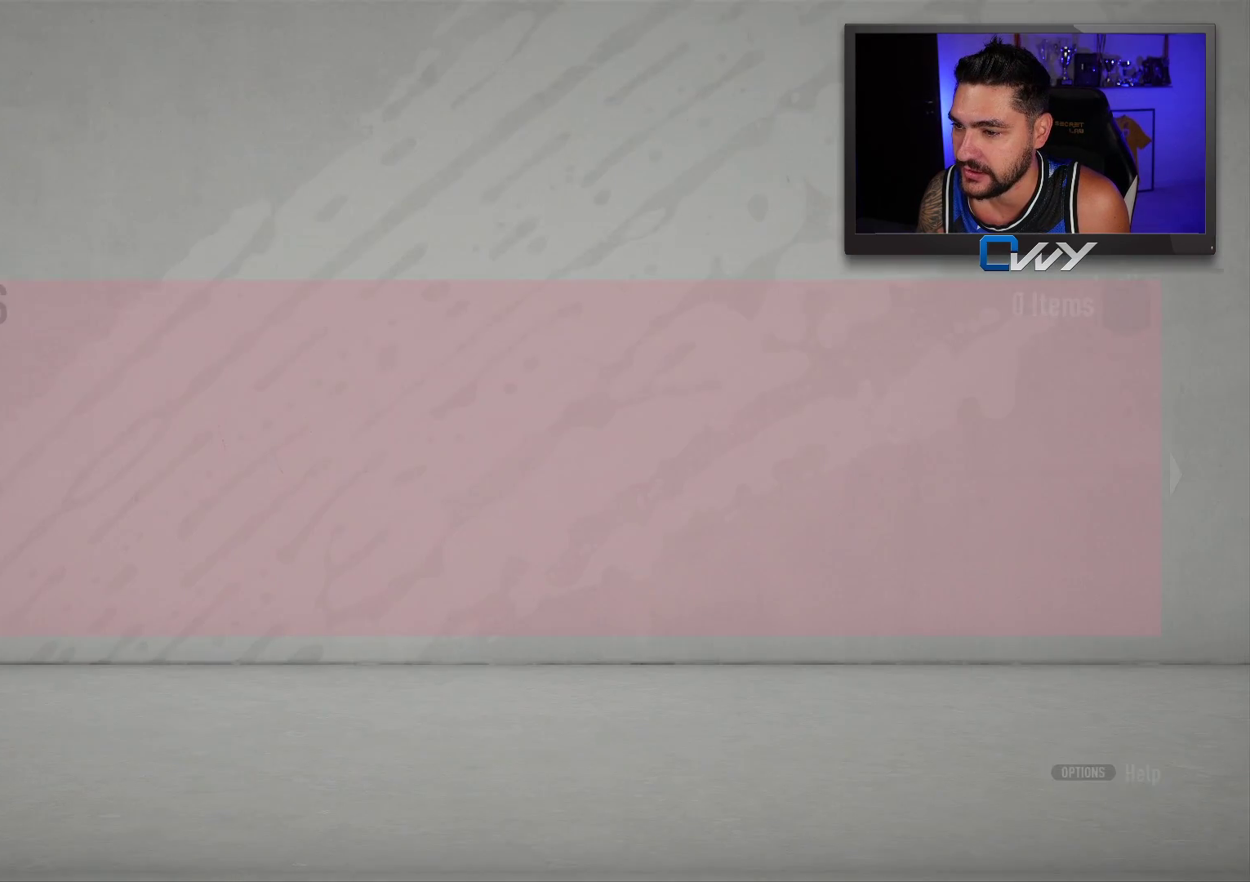
{"buttons": [], "left_stick": "center", "right_stick": "center", "events": []}
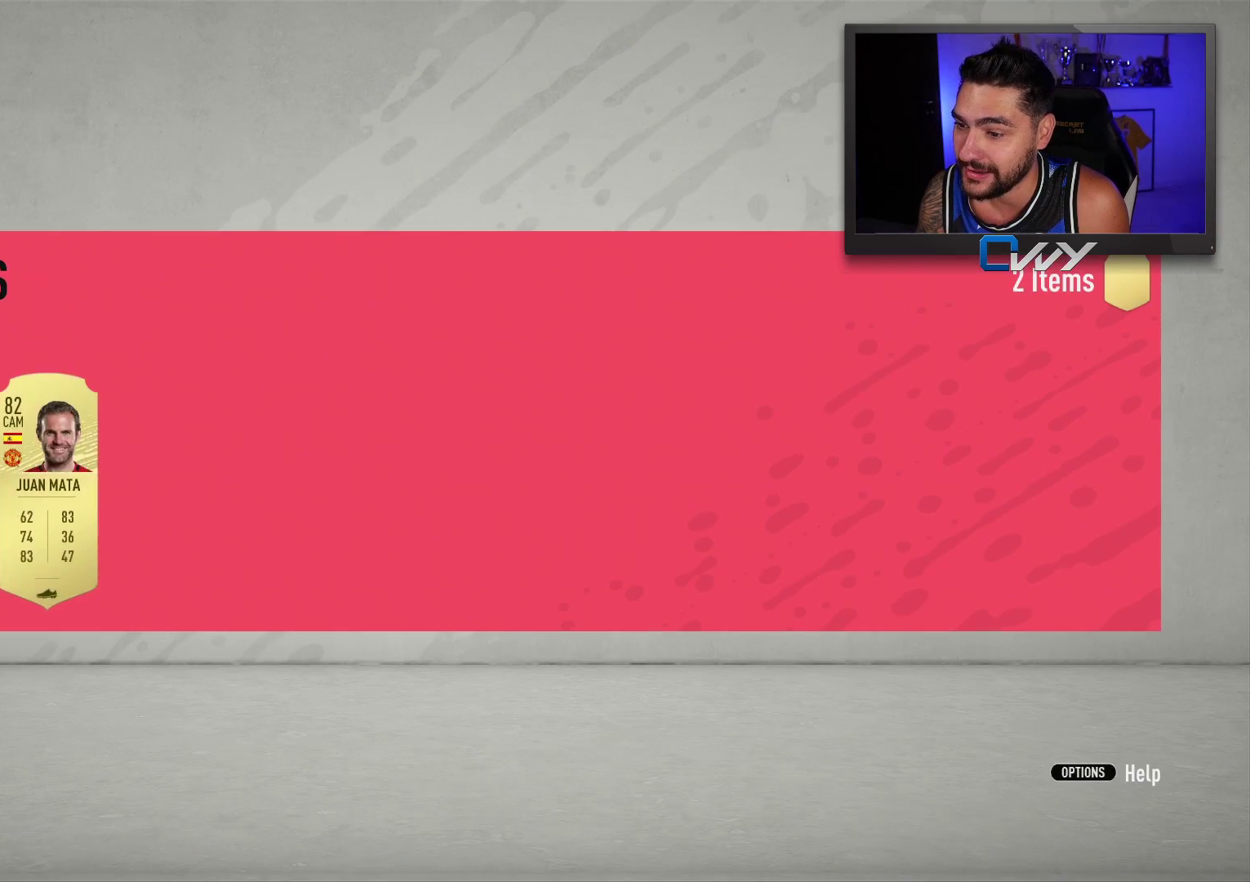
{"buttons": [], "left_stick": "center", "right_stick": "center", "events": []}
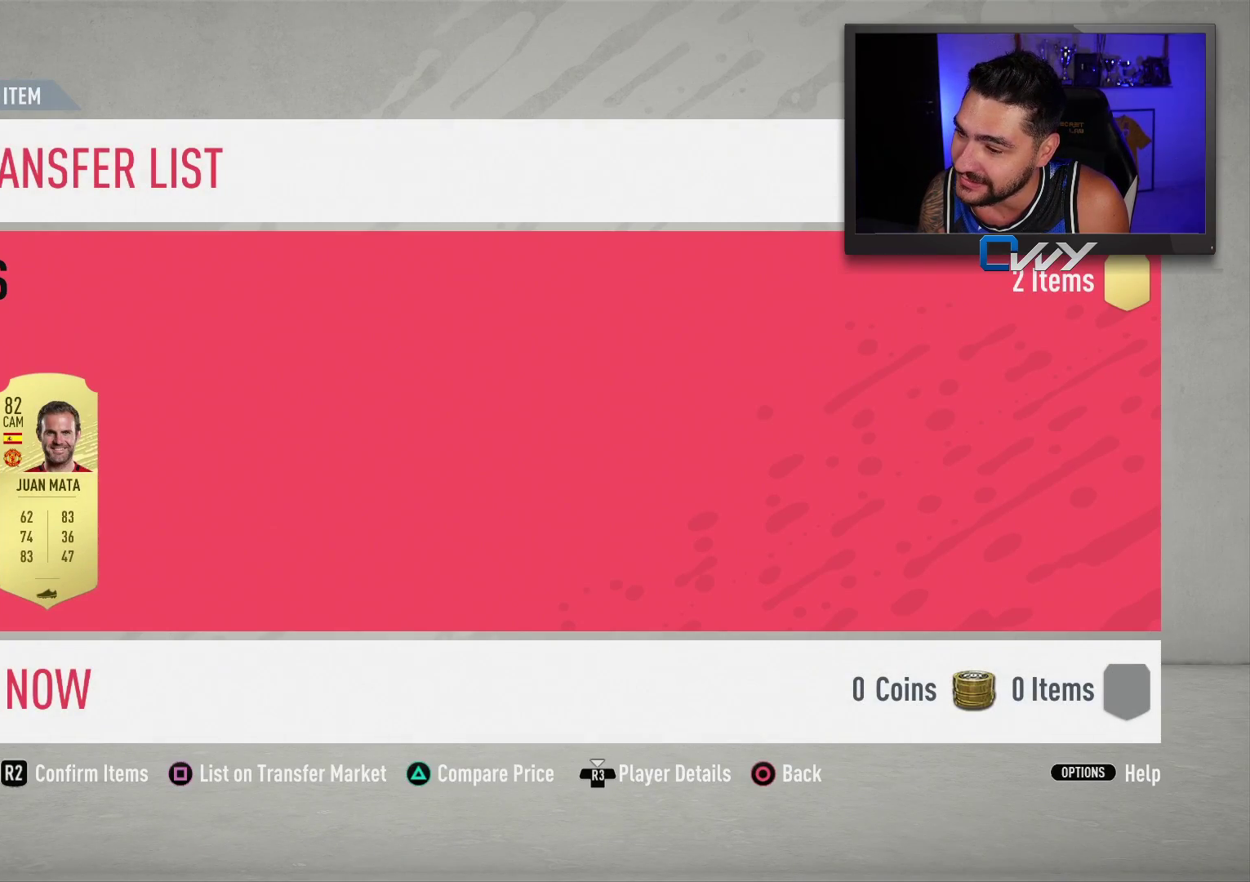
{"buttons": [], "left_stick": "center", "right_stick": "center", "events": []}
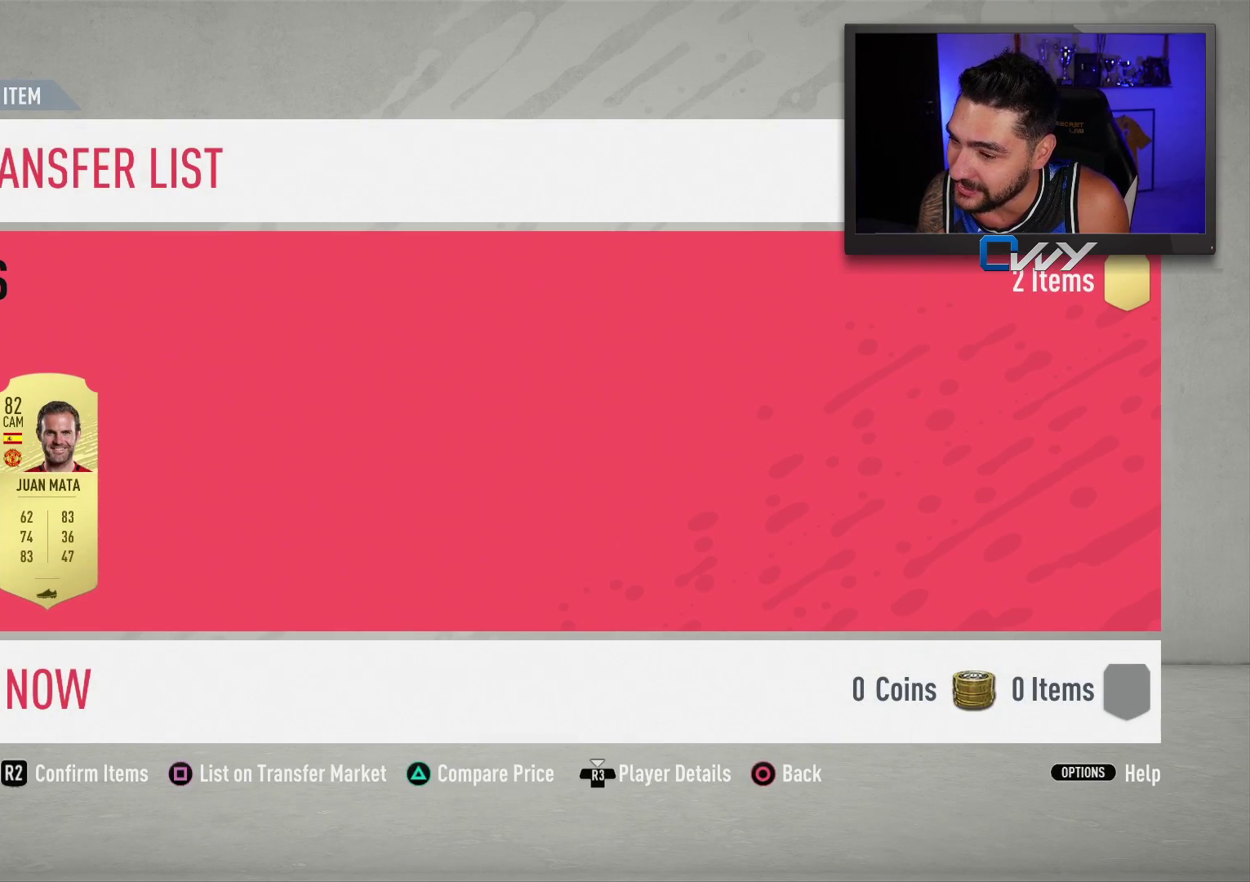
{"buttons": [], "left_stick": "center", "right_stick": "center", "events": [[100, "L2", "down"], [217, "L2", "up"]]}
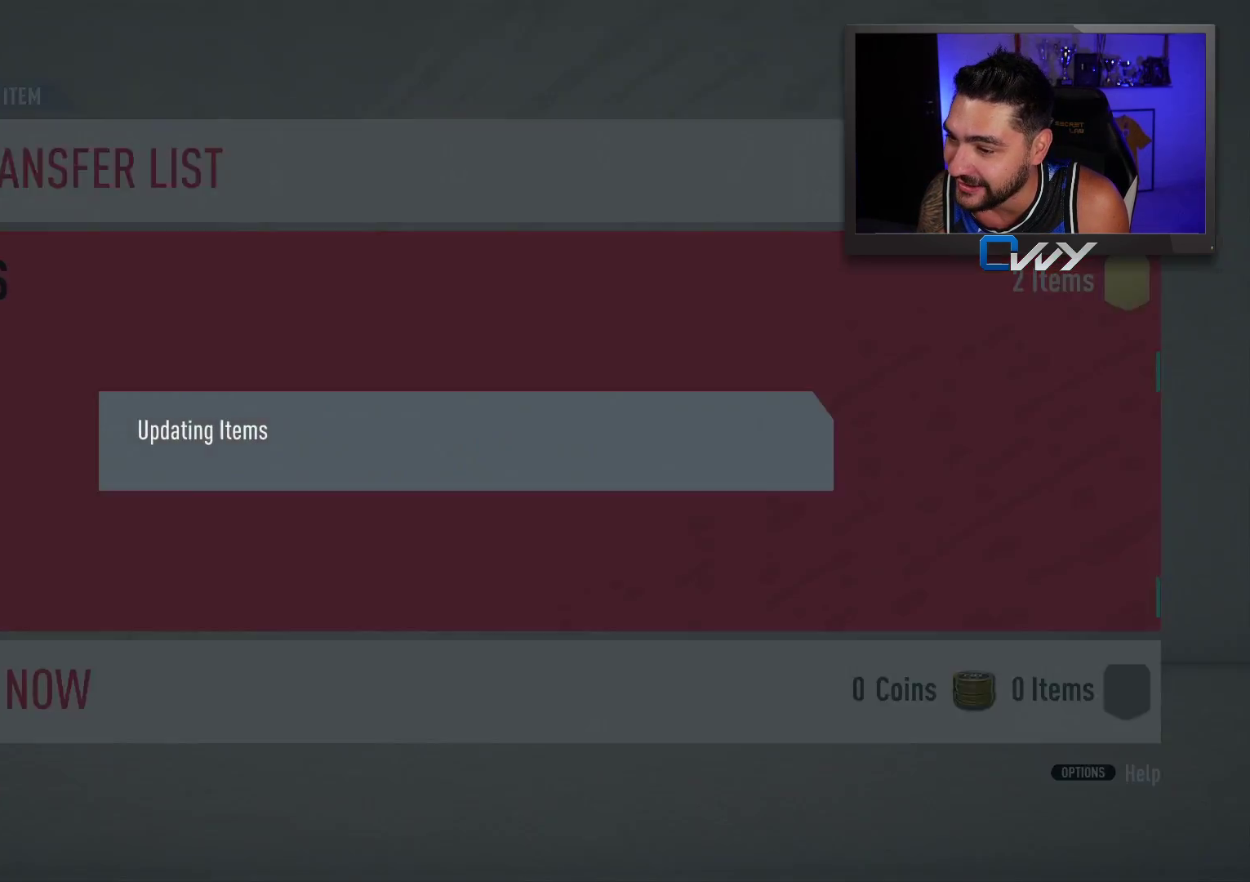
{"buttons": [], "left_stick": "center", "right_stick": "center", "events": []}
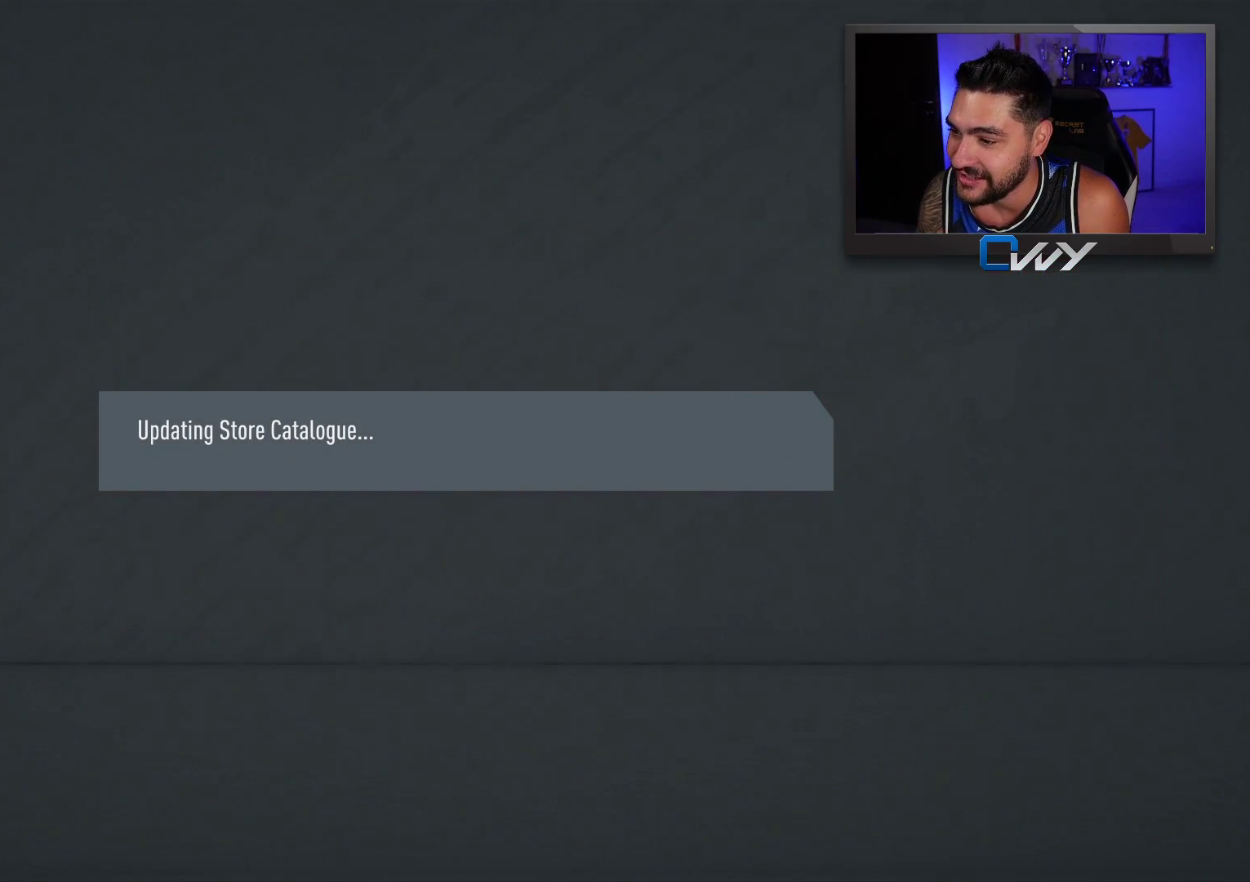
{"buttons": [], "left_stick": "center", "right_stick": "center", "events": []}
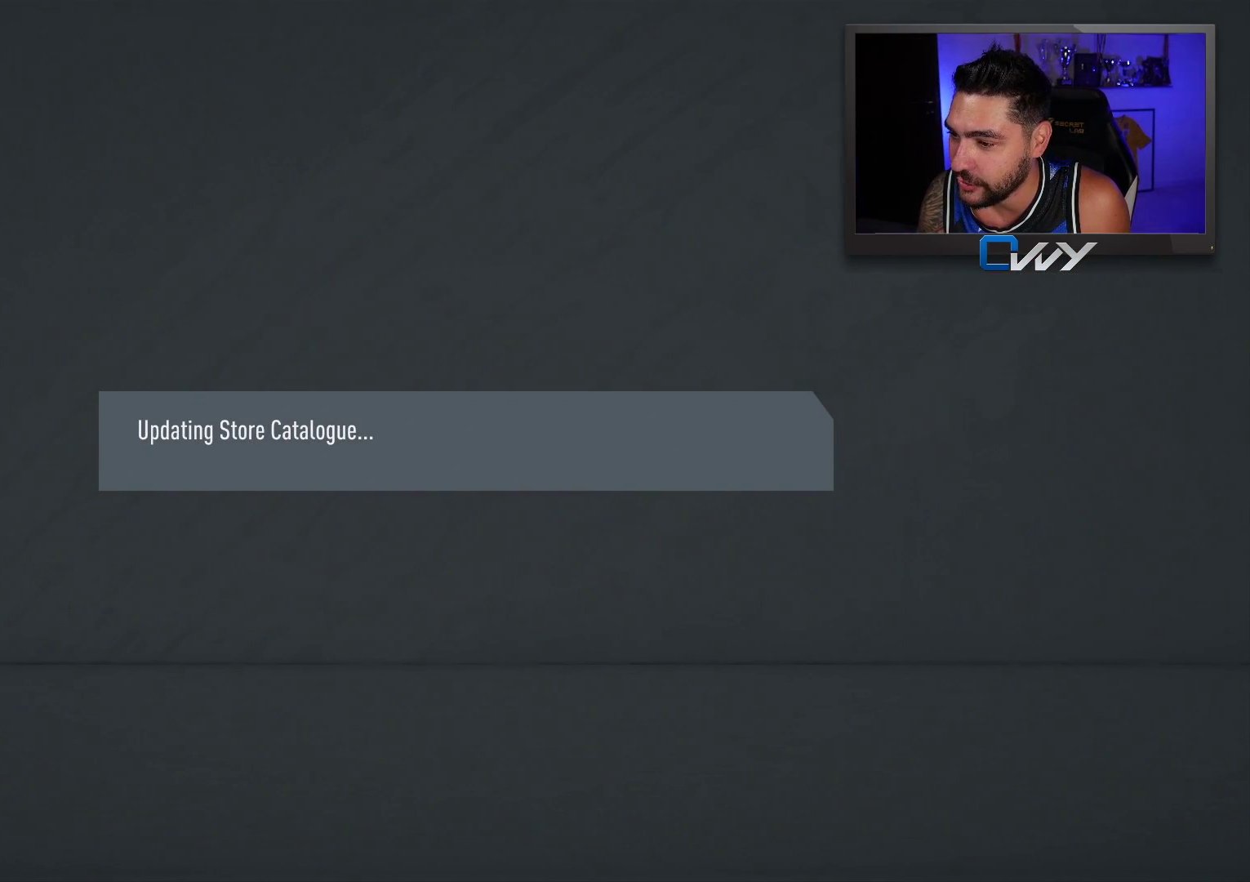
{"buttons": [], "left_stick": "center", "right_stick": "center", "events": []}
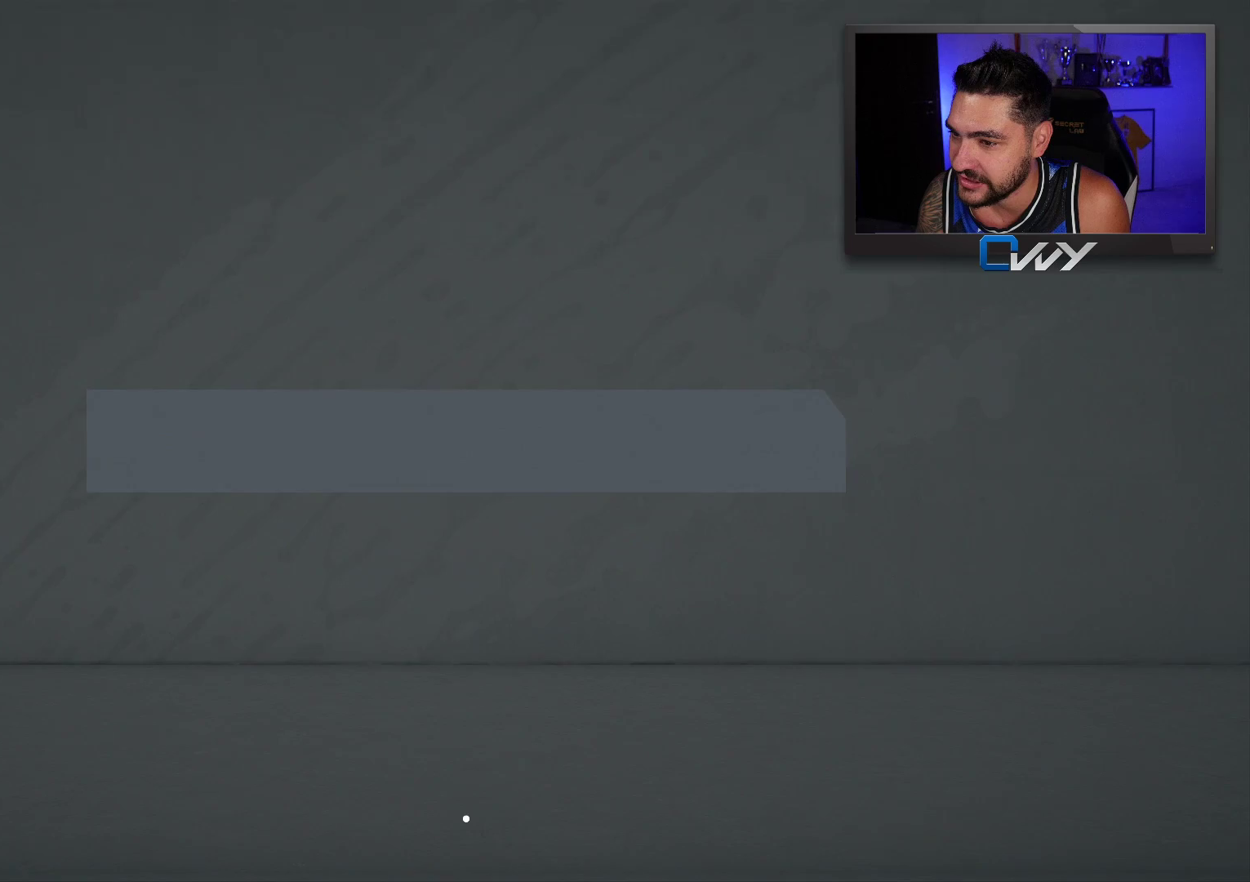
{"buttons": [], "left_stick": "center", "right_stick": "center", "events": []}
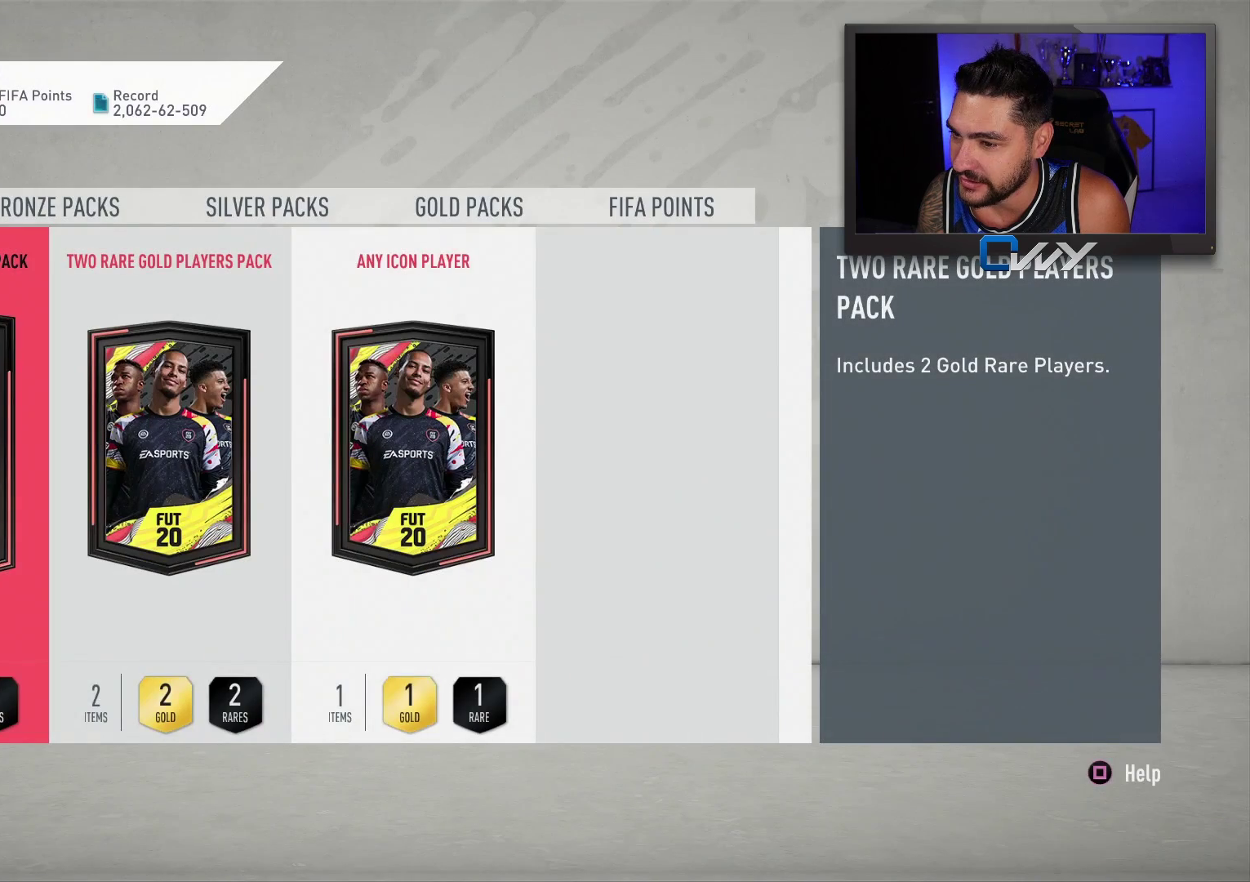
{"buttons": [], "left_stick": "center", "right_stick": "center", "events": []}
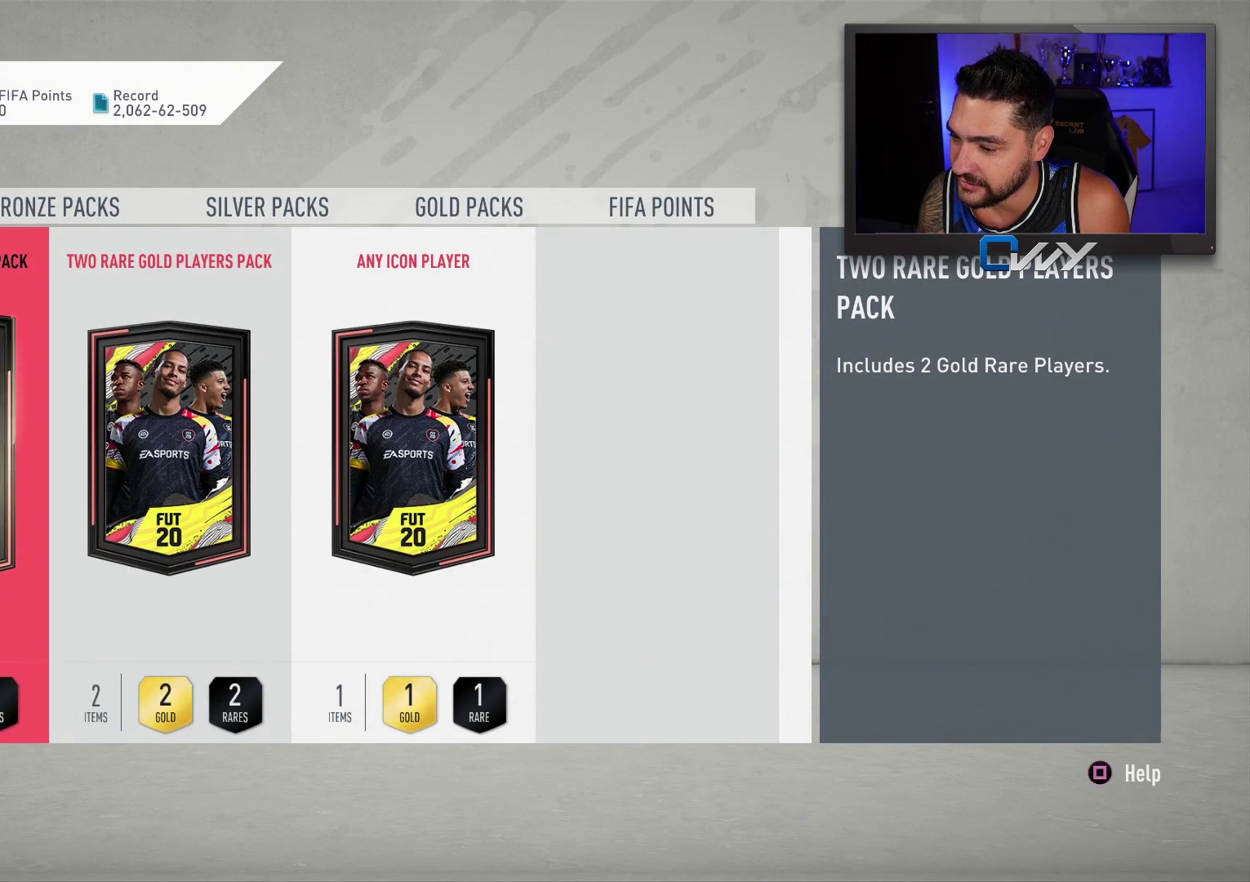
{"buttons": [], "left_stick": "center", "right_stick": "center", "events": []}
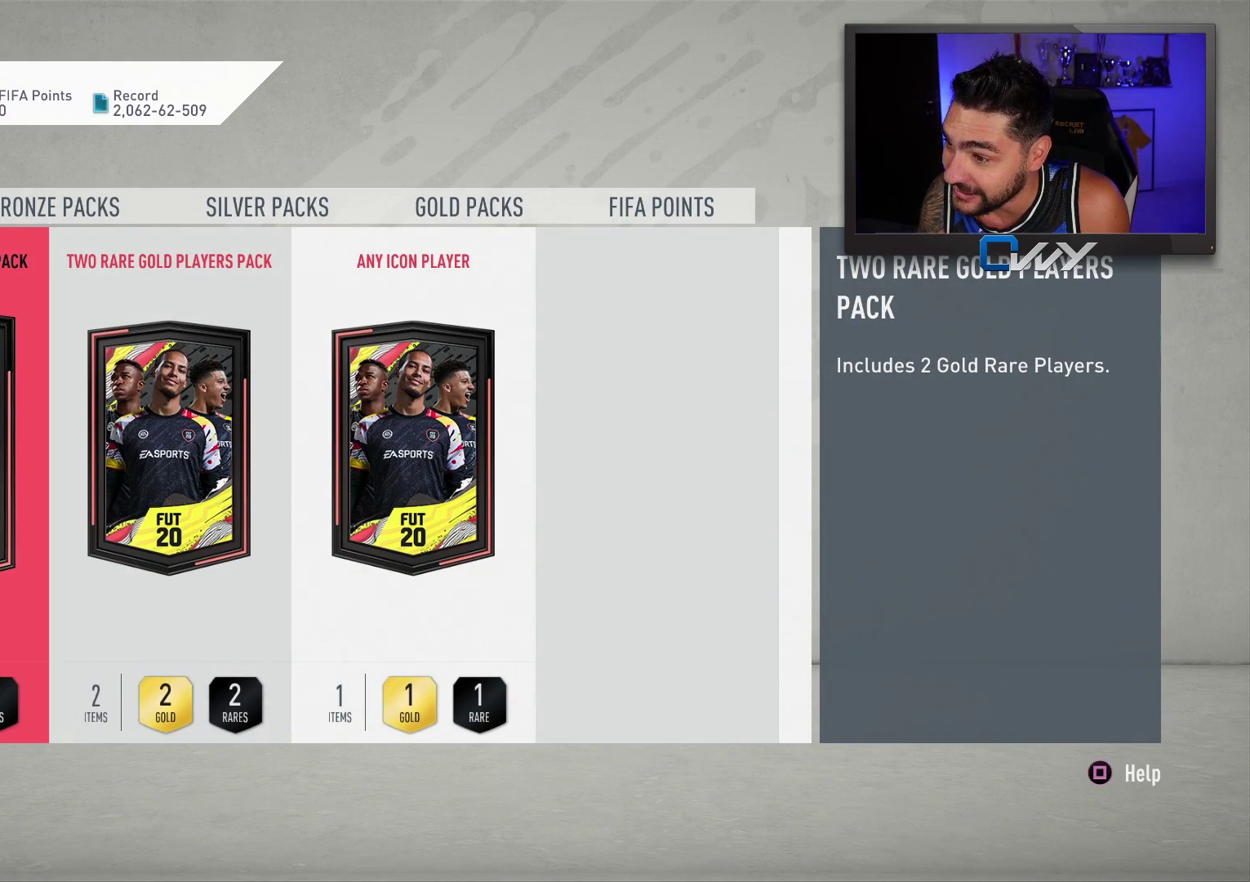
{"buttons": [], "left_stick": "center", "right_stick": "center", "events": [[317, "CROSS", "down"], [467, "CROSS", "up"]]}